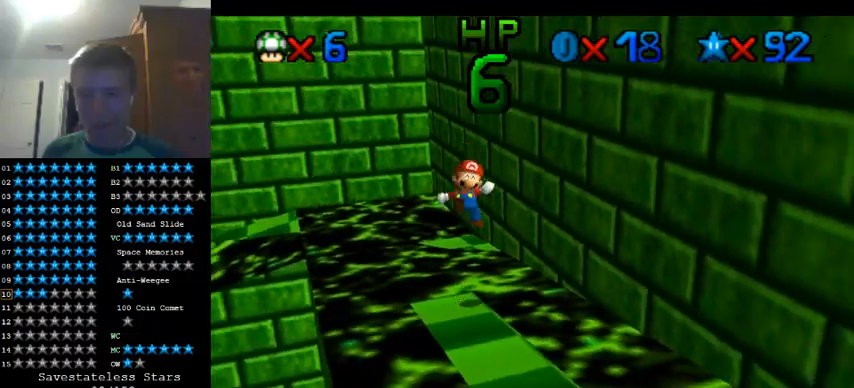
Gameplay with a controller (Nintendo layout); each line is a JSON object with the inputs held at the frame after it (dt_ms = milliseconds from this image to that frame). "events" lists button and stick changes between this image and that frame as [ms after this image, input, new state], when the widget could be followed in between. Not read: B L3 R3 Z other_buttons.
{"dt_ms": 500, "buttons": ["A"], "left_stick": "down", "events": [[100, "left_stick", "center"], [267, "left_stick", "down"], [500, "A", "down"]]}
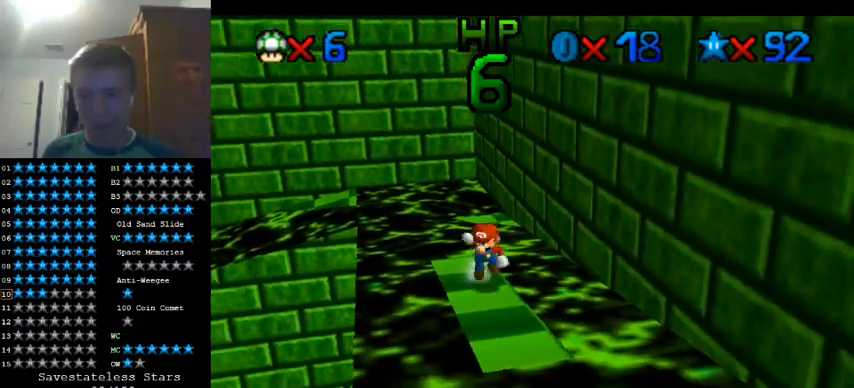
{"dt_ms": 500, "buttons": ["A"], "left_stick": "down", "events": [[67, "A", "up"], [500, "A", "down"]]}
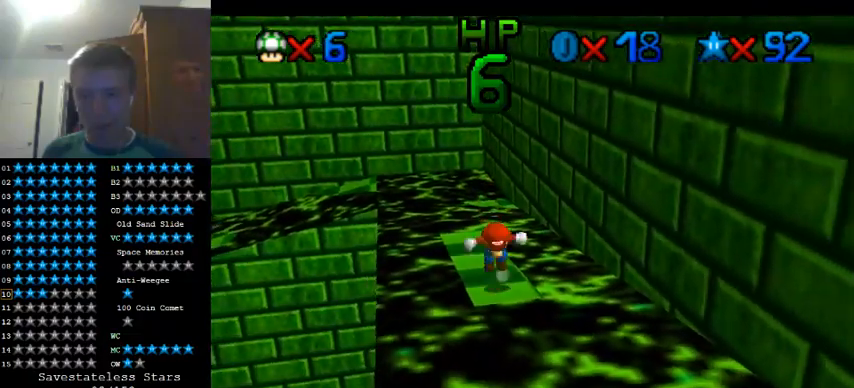
{"dt_ms": 500, "buttons": ["A"], "left_stick": "down-right", "events": [[100, "left_stick", "down-right"]]}
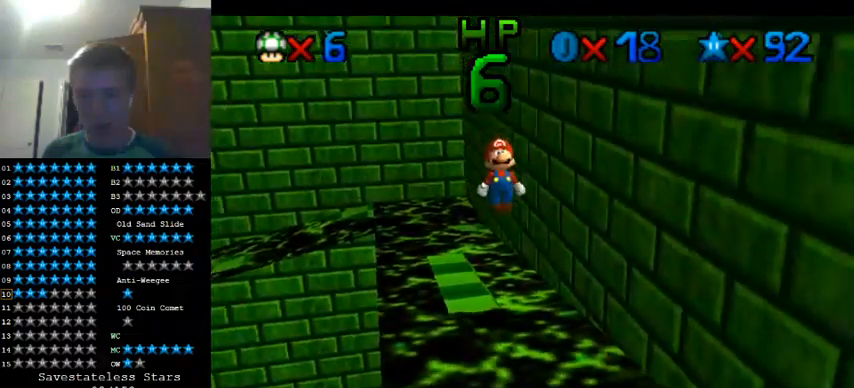
{"dt_ms": 500, "buttons": [], "left_stick": "up-left", "events": [[33, "left_stick", "center"], [100, "left_stick", "up-left"], [233, "left_stick", "center"], [367, "A", "up"], [400, "left_stick", "up-left"]]}
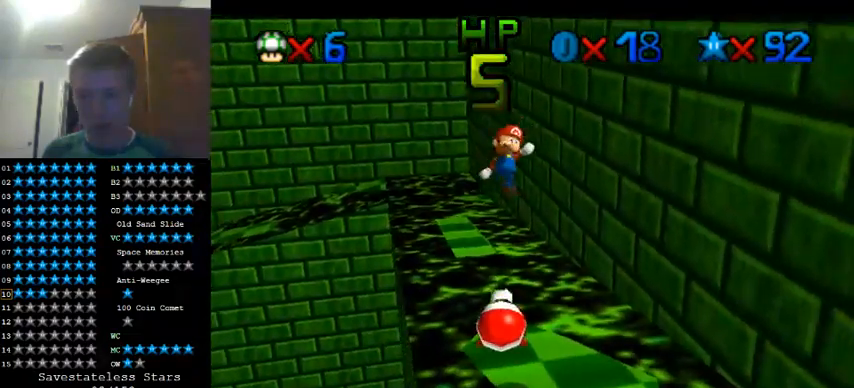
{"dt_ms": 500, "buttons": [], "left_stick": "down", "events": [[67, "left_stick", "up"], [200, "left_stick", "up-right"], [333, "left_stick", "center"], [367, "A", "down"], [467, "A", "up"], [467, "left_stick", "down"]]}
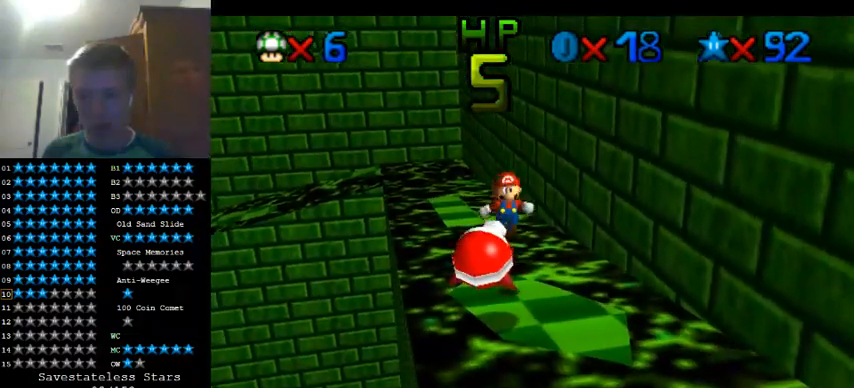
{"dt_ms": 1000, "buttons": [], "left_stick": "center", "events": [[300, "left_stick", "up"], [567, "left_stick", "center"]]}
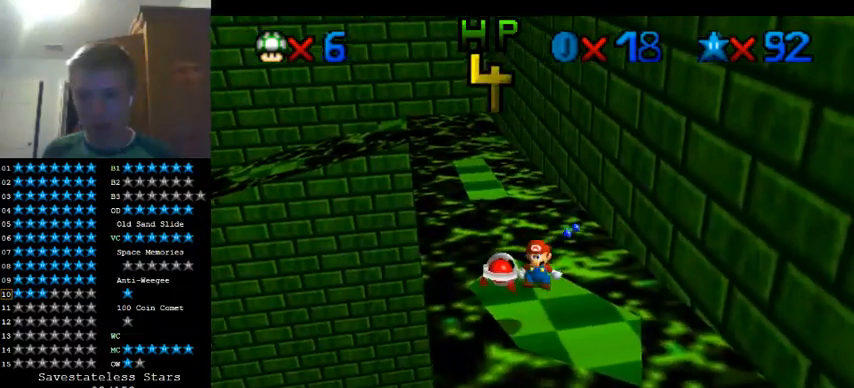
{"dt_ms": 500, "buttons": [], "left_stick": "down", "events": [[267, "left_stick", "down"]]}
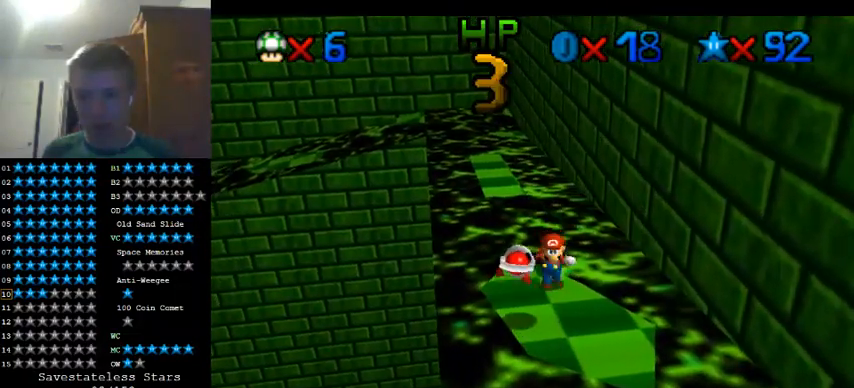
{"dt_ms": 1000, "buttons": [], "left_stick": "up-left", "events": [[133, "A", "down"], [267, "A", "up"], [267, "left_stick", "center"], [467, "left_stick", "down-left"], [733, "left_stick", "up-left"]]}
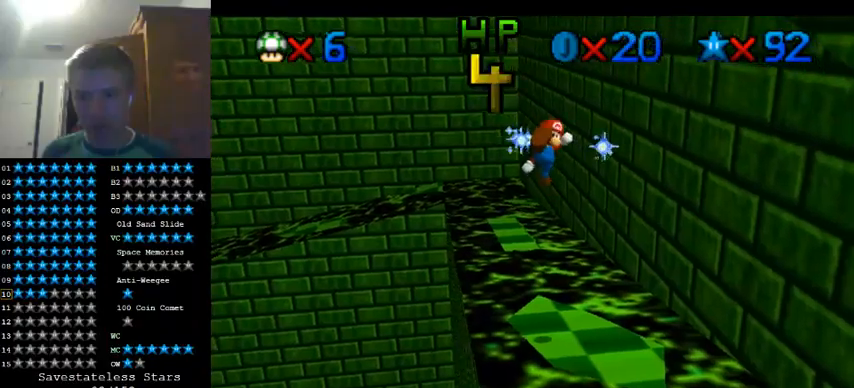
{"dt_ms": 500, "buttons": [], "left_stick": "right", "events": [[33, "left_stick", "down"], [100, "left_stick", "right"]]}
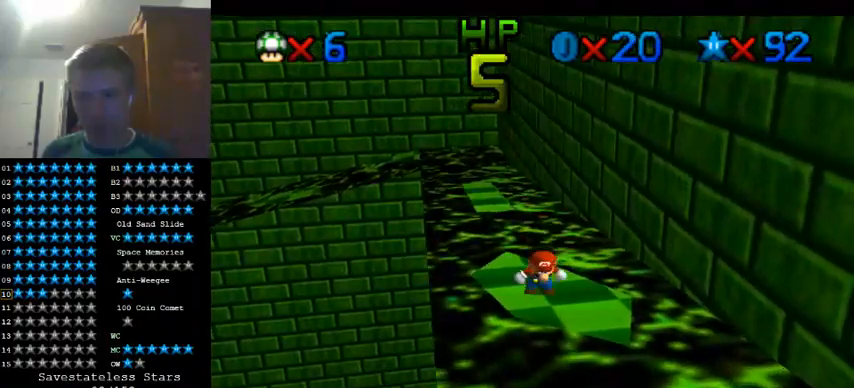
{"dt_ms": 500, "buttons": [], "left_stick": "down-right", "events": [[33, "left_stick", "down-right"]]}
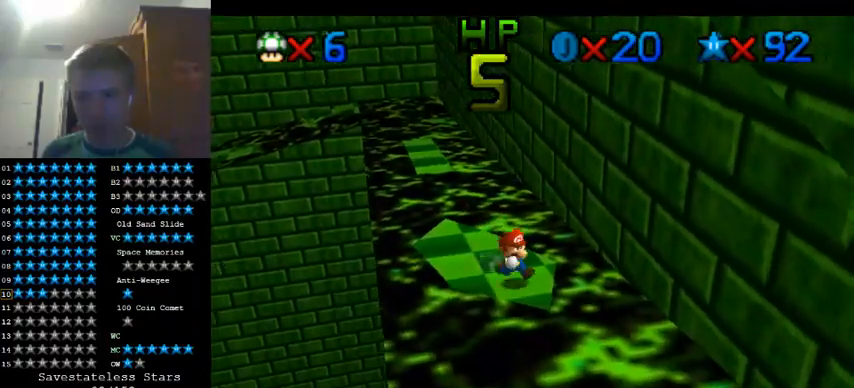
{"dt_ms": 500, "buttons": ["A"], "left_stick": "down", "events": [[233, "A", "down"], [233, "left_stick", "down"]]}
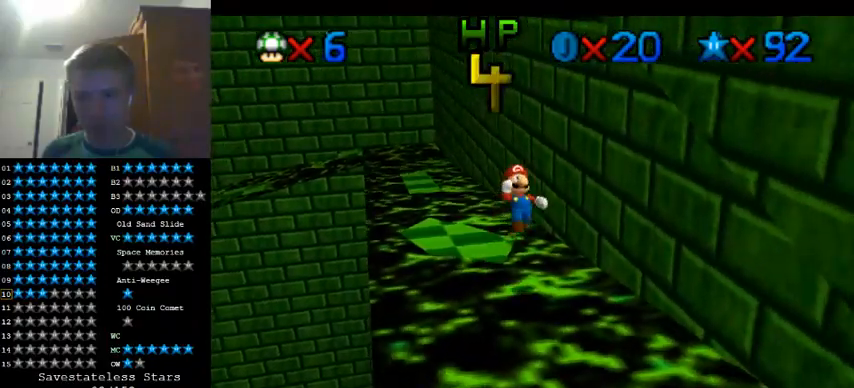
{"dt_ms": 500, "buttons": [], "left_stick": "down", "events": [[367, "A", "up"]]}
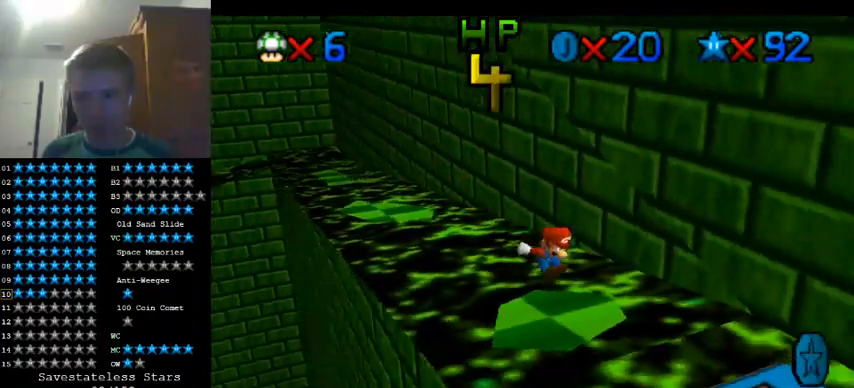
{"dt_ms": 500, "buttons": [], "left_stick": "right", "events": [[133, "A", "down"], [300, "left_stick", "right"], [333, "A", "up"]]}
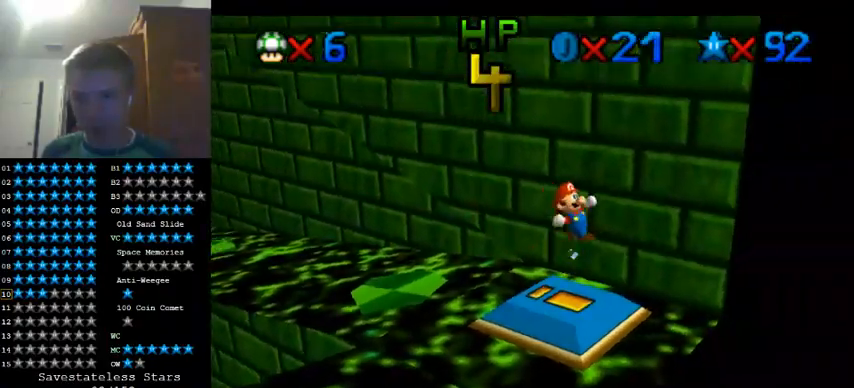
{"dt_ms": 500, "buttons": ["C_RIGHT"], "left_stick": "down-right", "events": [[33, "left_stick", "down-right"], [500, "C_RIGHT", "down"]]}
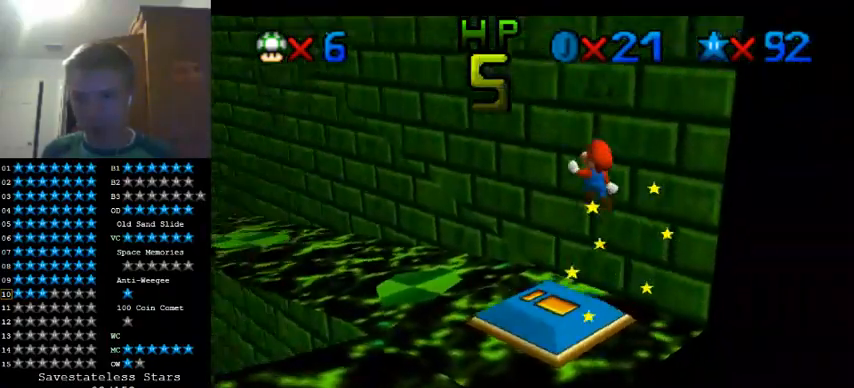
{"dt_ms": 500, "buttons": [], "left_stick": "up-left", "events": [[33, "left_stick", "down"], [100, "C_RIGHT", "up"], [167, "left_stick", "center"], [467, "left_stick", "up-left"]]}
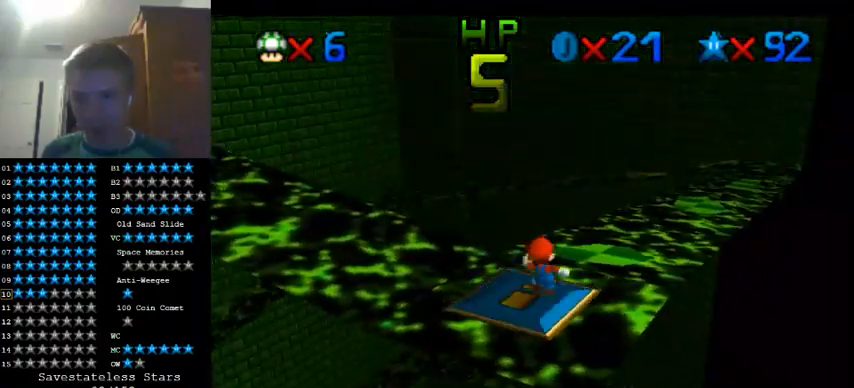
{"dt_ms": 500, "buttons": ["A"], "left_stick": "up-left", "events": [[333, "A", "down"]]}
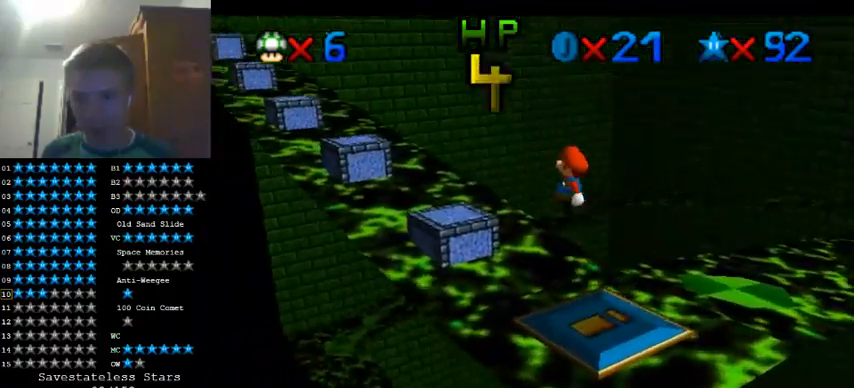
{"dt_ms": 1000, "buttons": [], "left_stick": "center", "events": [[300, "A", "up"], [300, "left_stick", "center"], [533, "left_stick", "up-left"], [667, "left_stick", "up"], [700, "A", "down"], [867, "A", "up"], [1000, "left_stick", "center"]]}
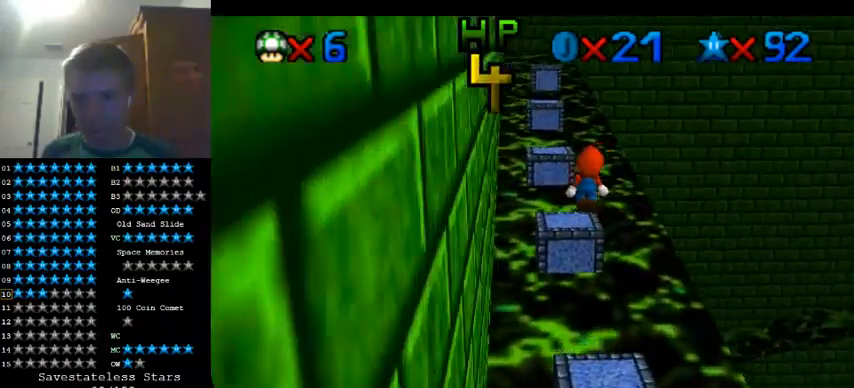
{"dt_ms": 500, "buttons": [], "left_stick": "down", "events": [[67, "left_stick", "down"], [133, "left_stick", "down-right"], [267, "left_stick", "center"], [400, "left_stick", "down"]]}
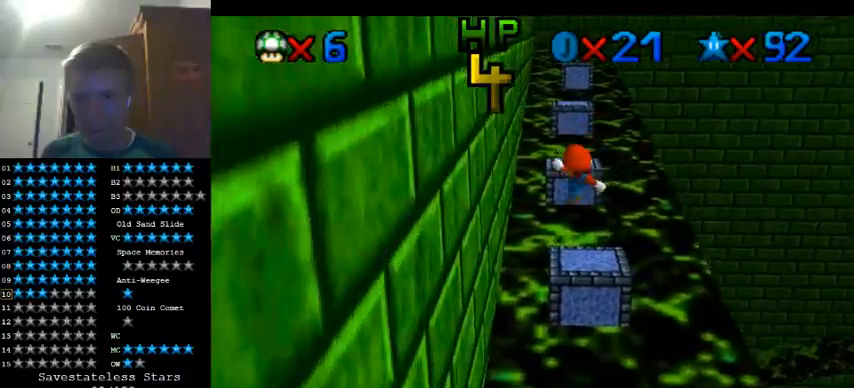
{"dt_ms": 500, "buttons": ["A"], "left_stick": "up", "events": [[67, "left_stick", "center"], [167, "left_stick", "up"], [333, "A", "down"]]}
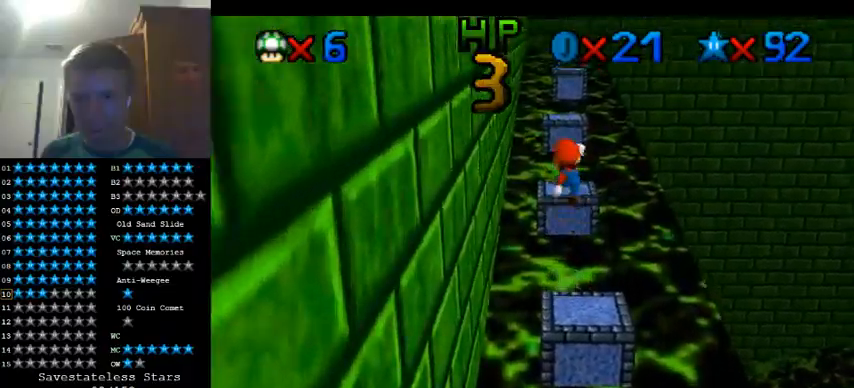
{"dt_ms": 500, "buttons": [], "left_stick": "down", "events": [[133, "left_stick", "up-left"], [400, "A", "up"], [400, "left_stick", "center"], [467, "left_stick", "down"]]}
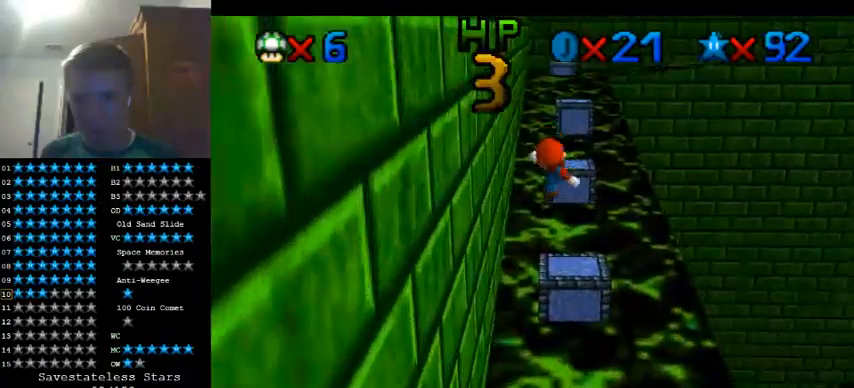
{"dt_ms": 500, "buttons": ["A"], "left_stick": "up", "events": [[100, "left_stick", "center"], [300, "left_stick", "up"], [500, "A", "down"]]}
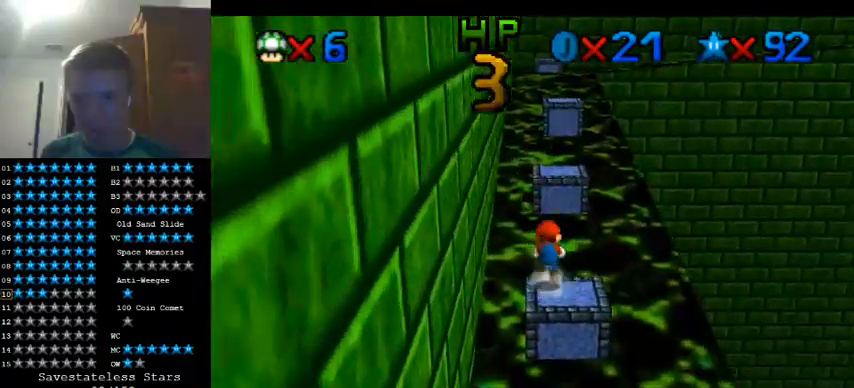
{"dt_ms": 500, "buttons": [], "left_stick": "center", "events": [[333, "A", "up"], [400, "left_stick", "center"]]}
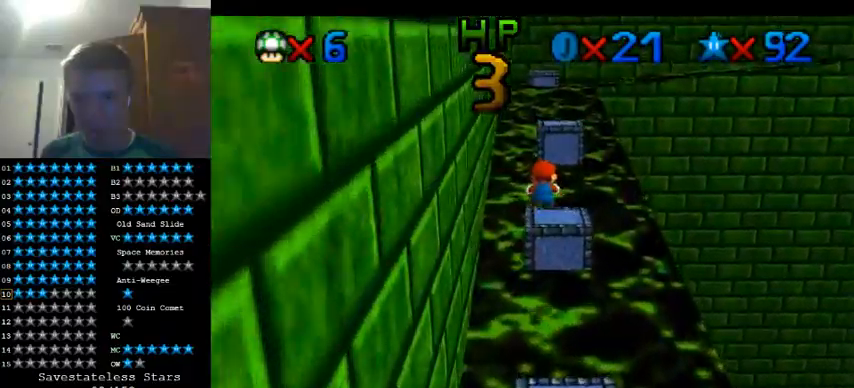
{"dt_ms": 500, "buttons": ["A"], "left_stick": "up", "events": [[133, "left_stick", "down"], [300, "left_stick", "center"], [400, "A", "down"], [467, "left_stick", "up"]]}
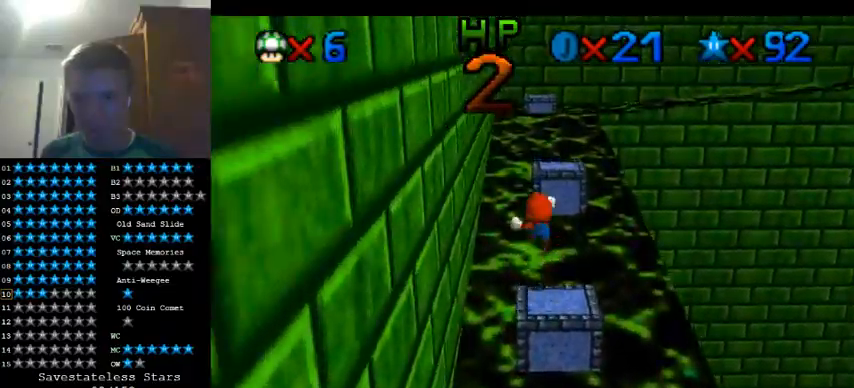
{"dt_ms": 500, "buttons": [], "left_stick": "center", "events": [[67, "A", "up"], [233, "left_stick", "center"], [333, "left_stick", "up"], [467, "left_stick", "center"]]}
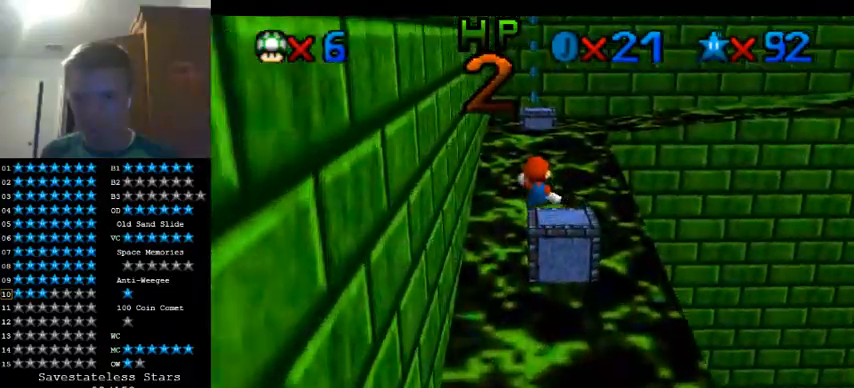
{"dt_ms": 500, "buttons": ["A"], "left_stick": "up", "events": [[200, "left_stick", "up"], [267, "A", "down"]]}
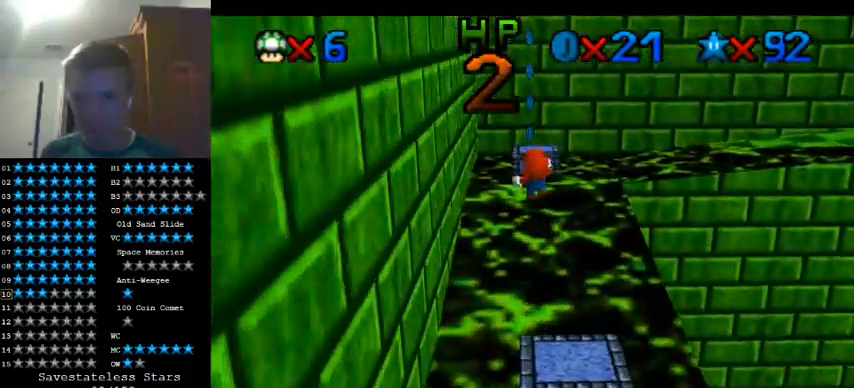
{"dt_ms": 500, "buttons": [], "left_stick": "up", "events": [[367, "A", "up"]]}
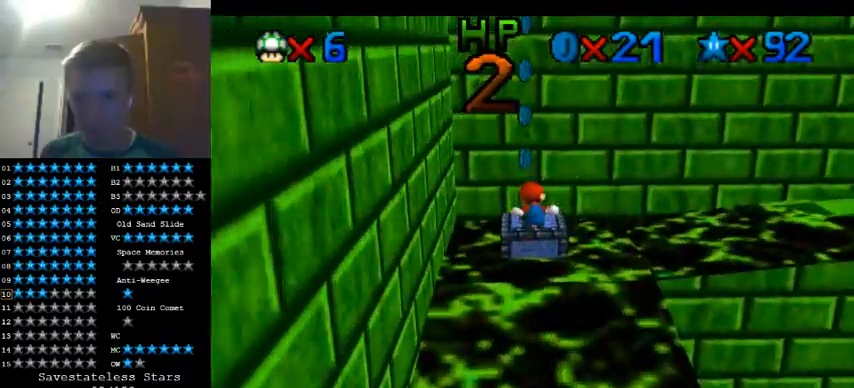
{"dt_ms": 500, "buttons": ["A"], "left_stick": "up", "events": [[200, "A", "down"], [300, "A", "up"], [500, "A", "down"]]}